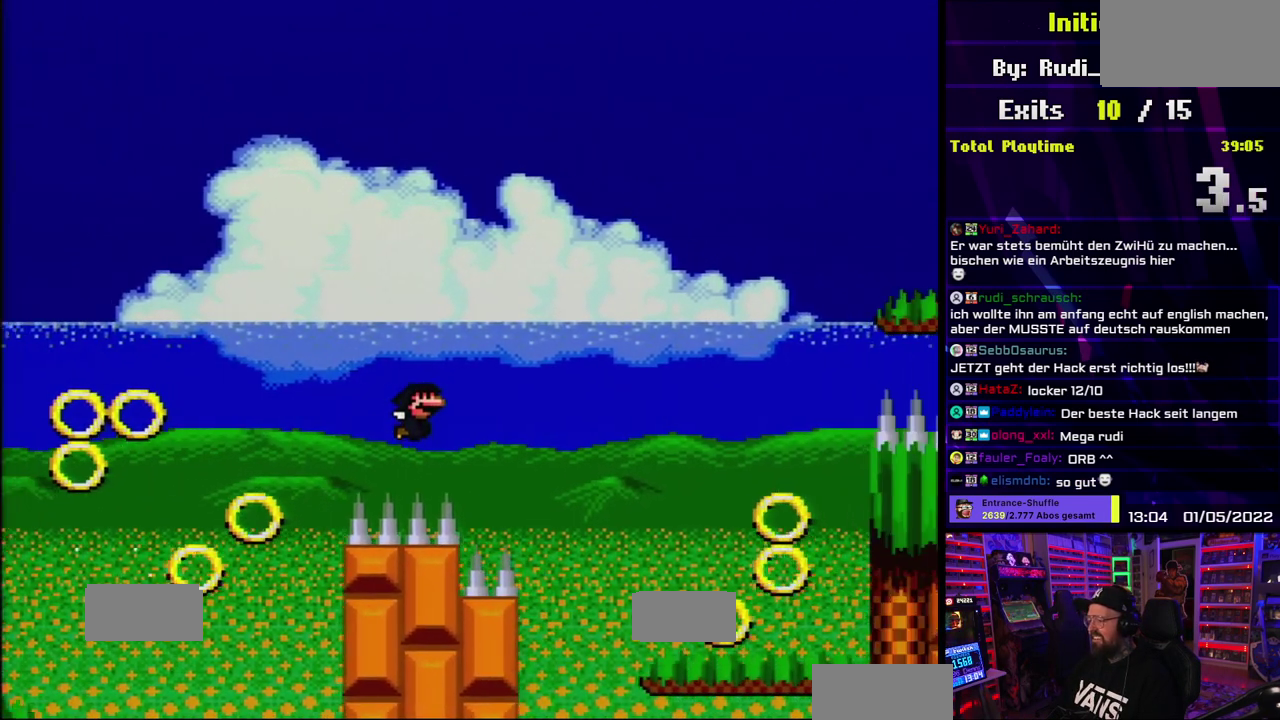
Gameplay with a controller (Nintendo layout); each line is a JSON object with the inputs held at the frame after it. "events" lists button and stick changes between this image and that frame as [ms after this image, input, new state], when the widget could be followed in between. Not read: DPAD_UP L1 L3 R1 R3 SELECT.
{"buttons": ["B", "Y", "DPAD_LEFT"], "events": [[333, "B", "up"], [450, "B", "down"], [467, "DPAD_RIGHT", "up"], [483, "DPAD_LEFT", "down"]]}
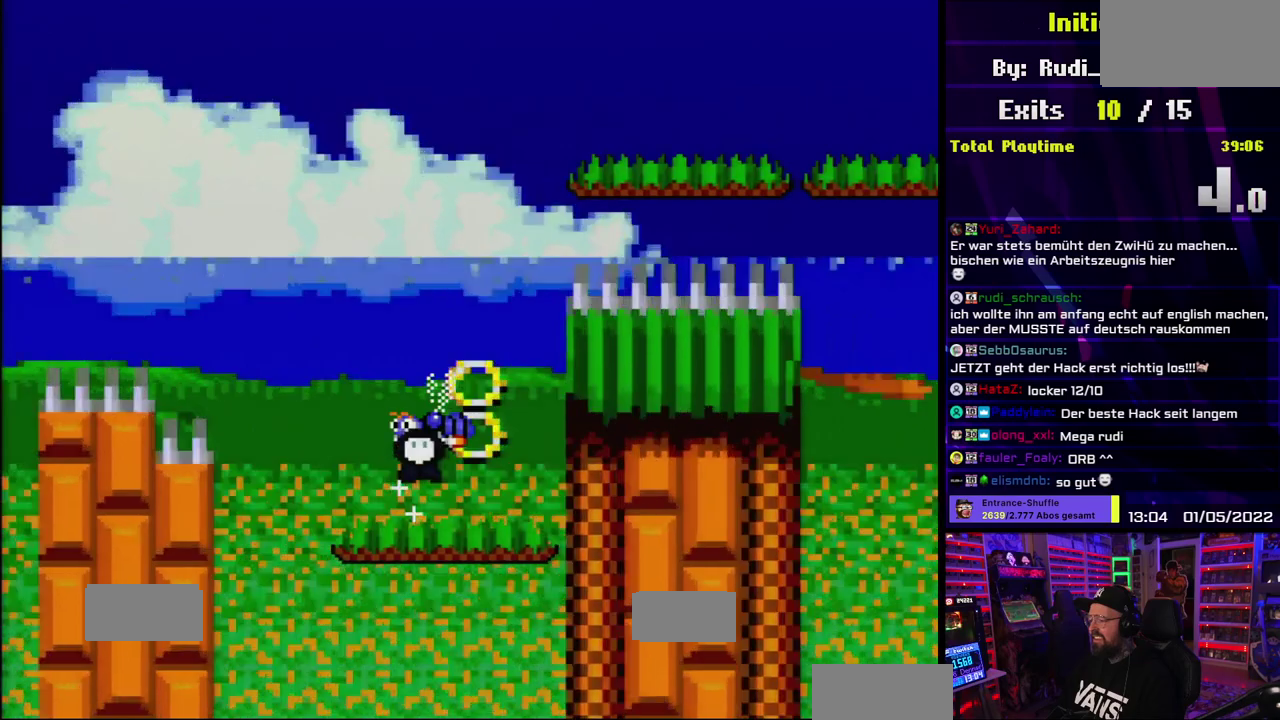
{"buttons": ["Y"], "events": [[267, "DPAD_LEFT", "up"], [383, "B", "up"]]}
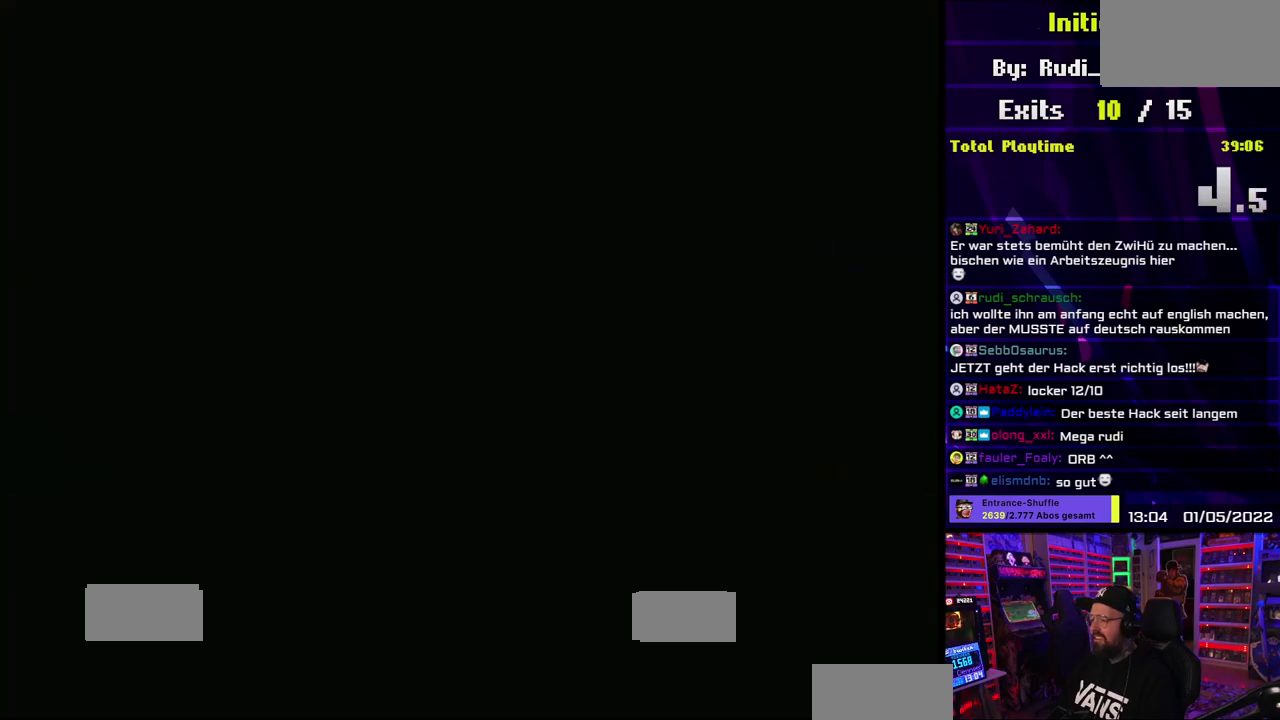
{"buttons": [], "events": [[17, "Y", "up"]]}
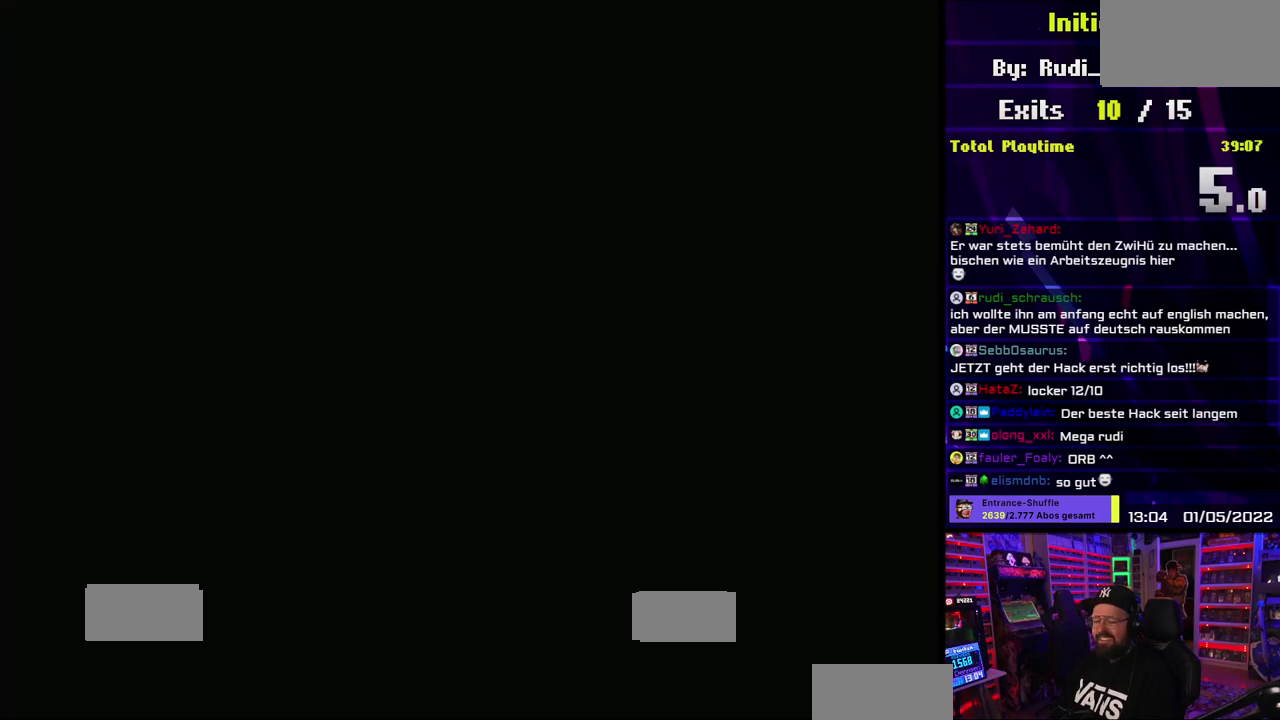
{"buttons": []}
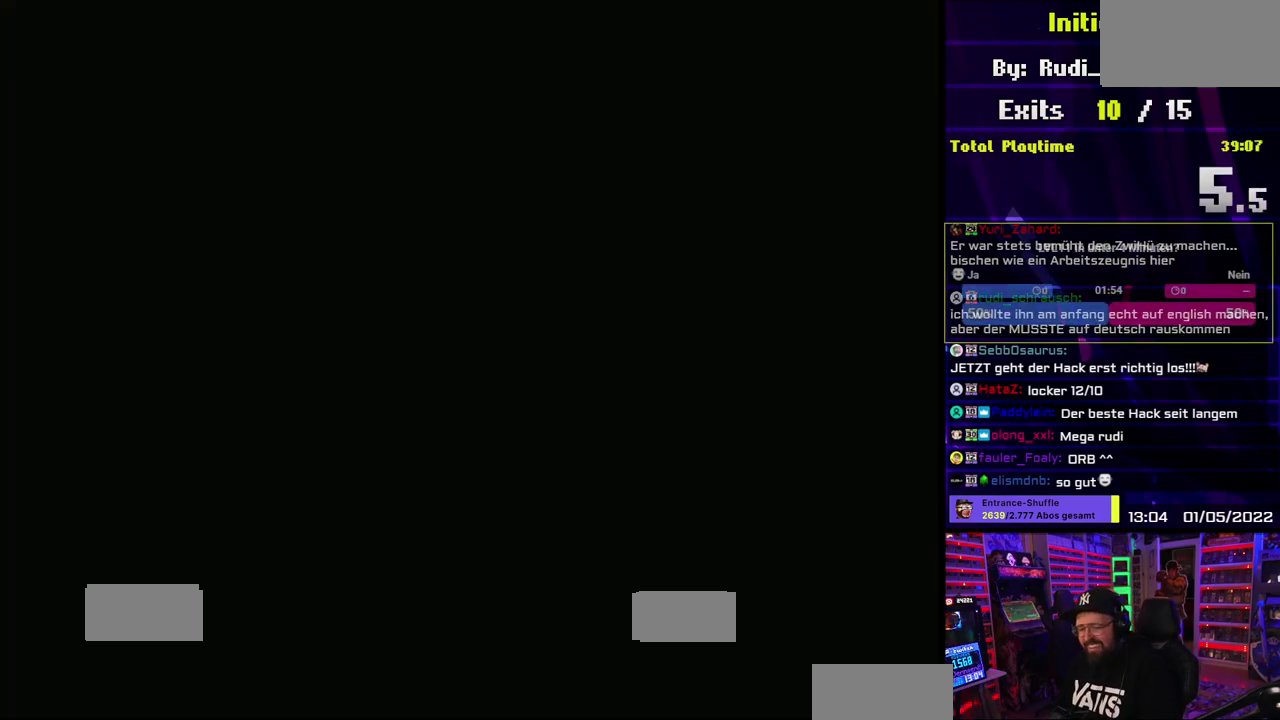
{"buttons": []}
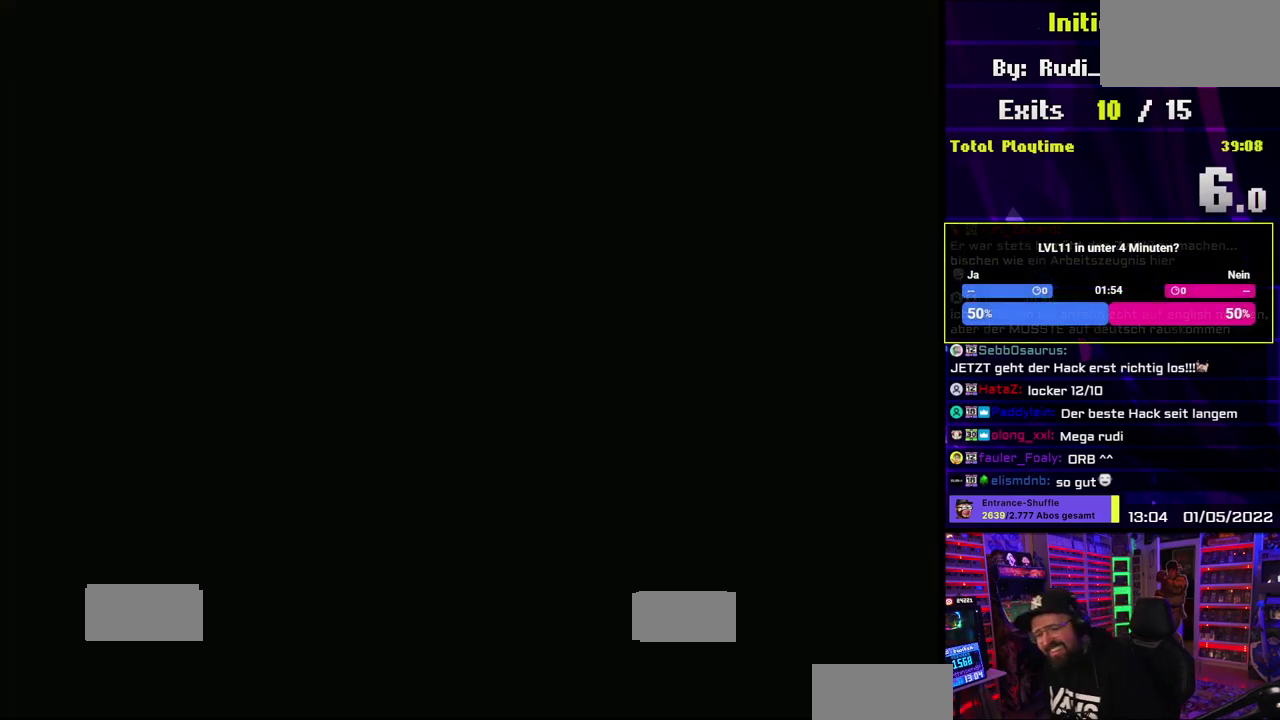
{"buttons": ["Y"]}
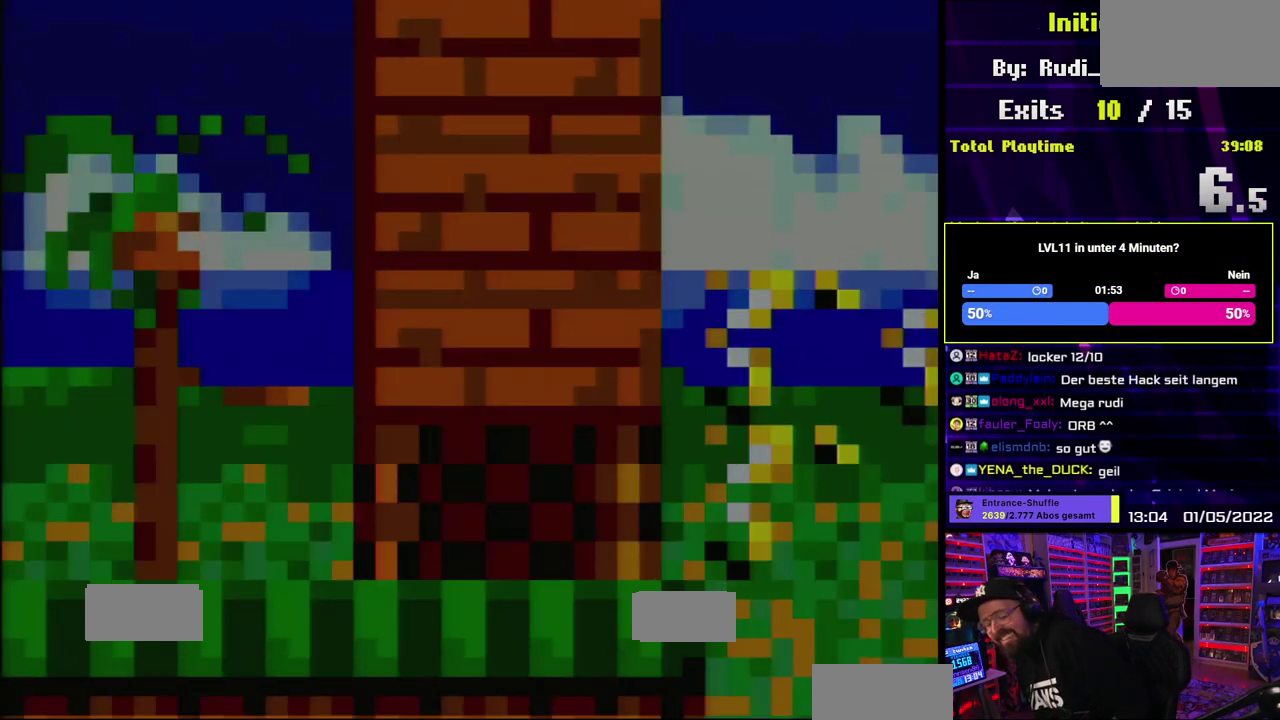
{"buttons": ["Y", "DPAD_RIGHT"]}
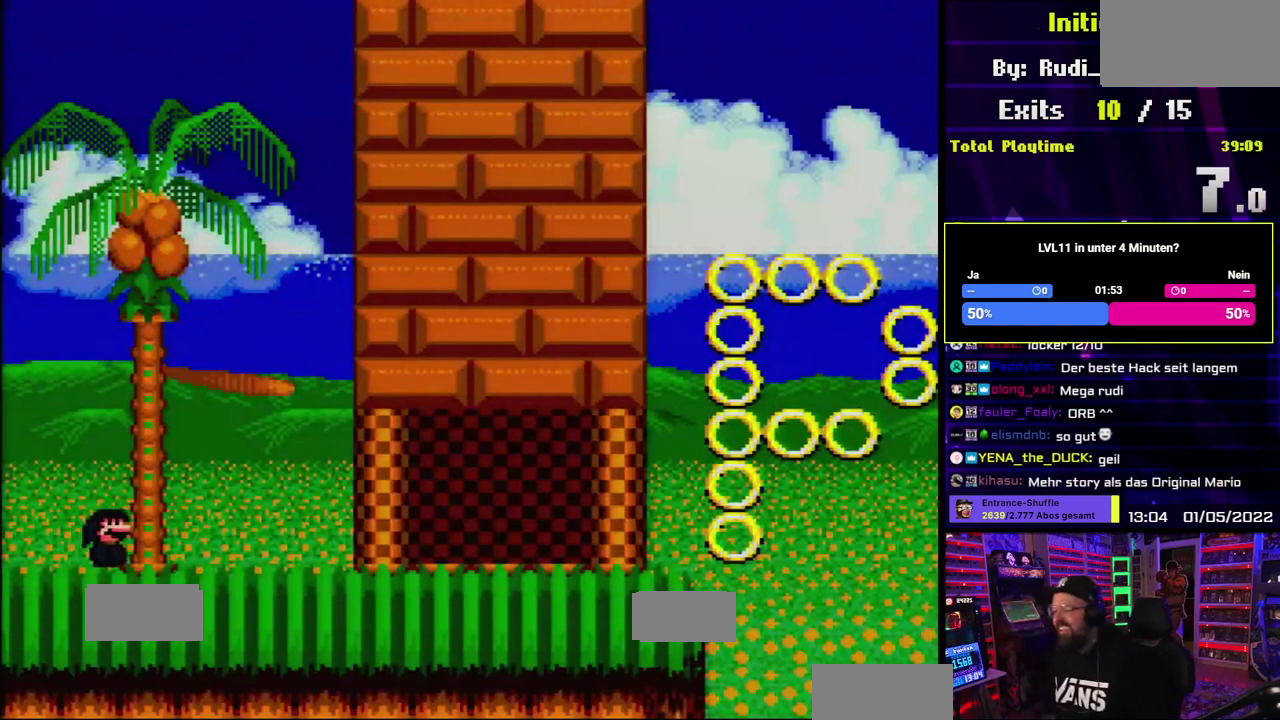
{"buttons": ["Y", "DPAD_RIGHT"]}
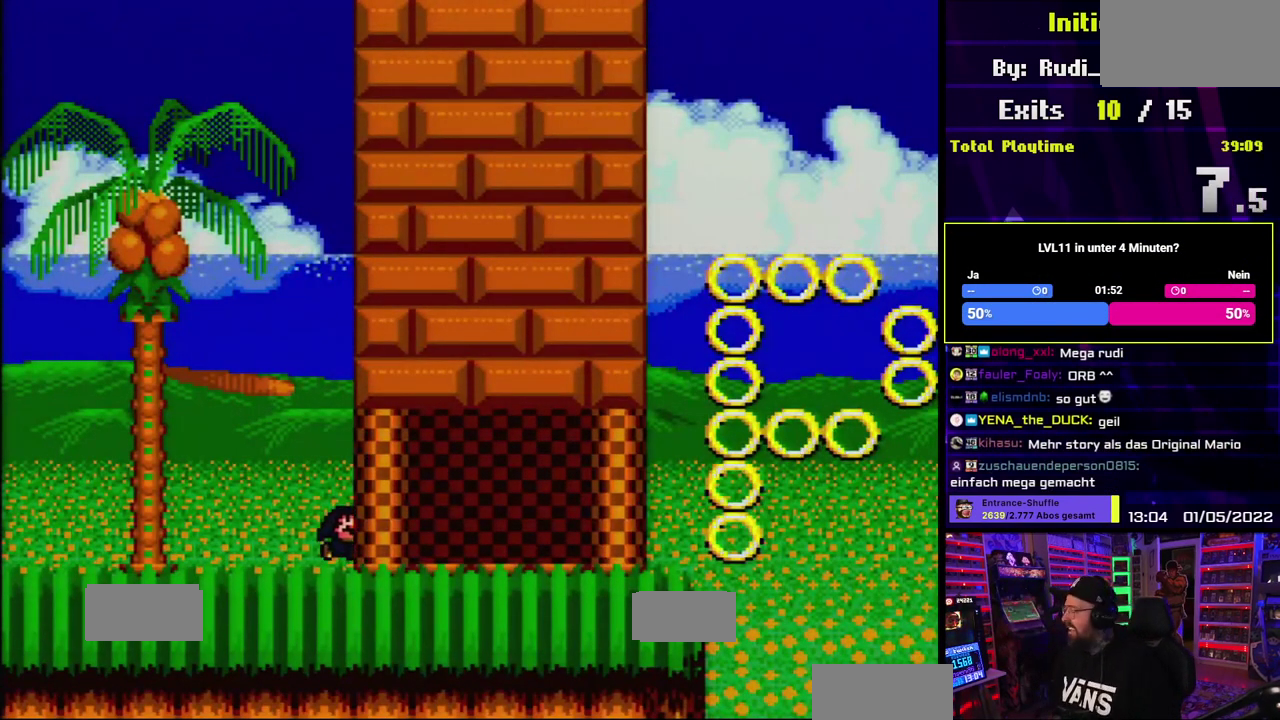
{"buttons": ["Y", "DPAD_RIGHT"]}
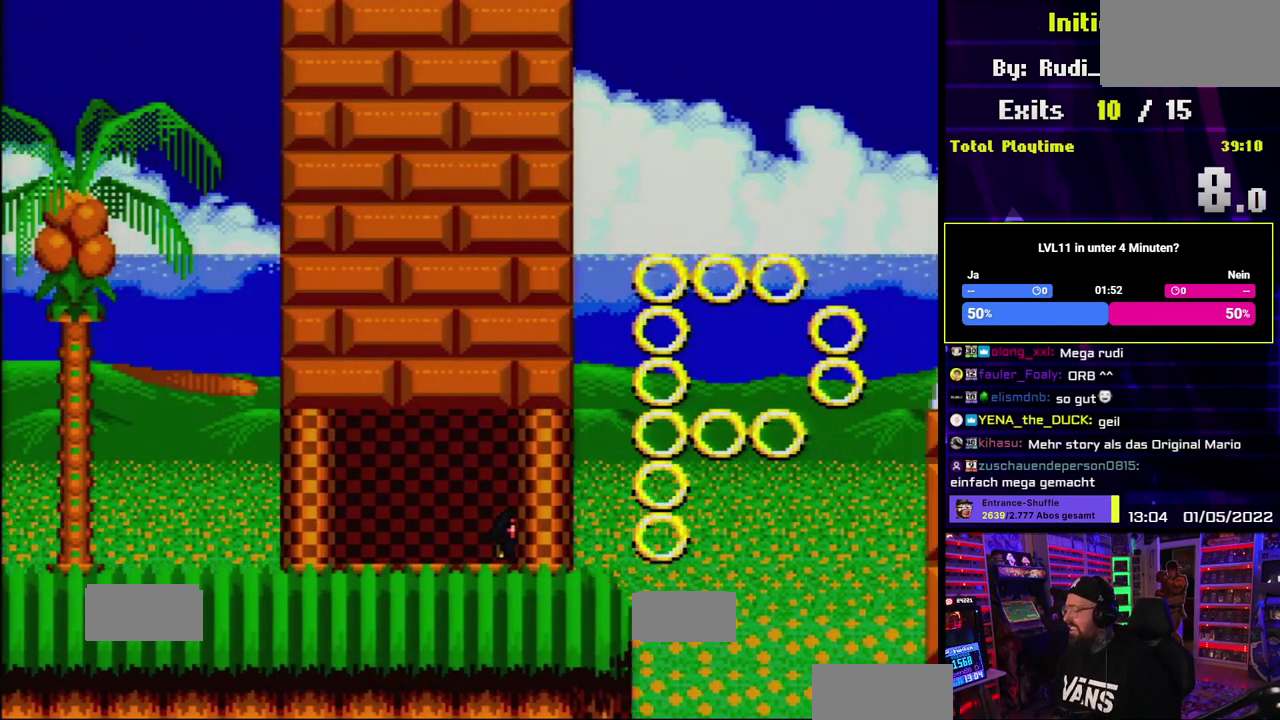
{"buttons": ["B", "Y", "DPAD_RIGHT"], "events": [[150, "B", "down"]]}
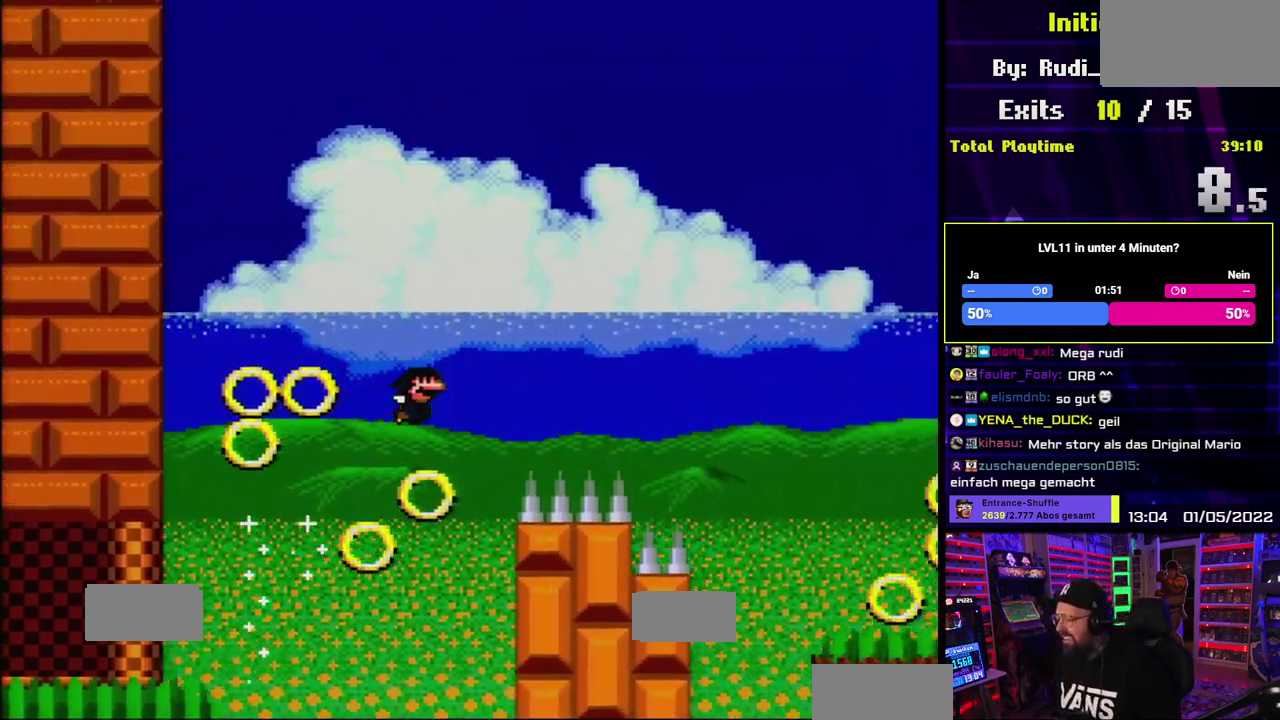
{"buttons": ["B", "Y"]}
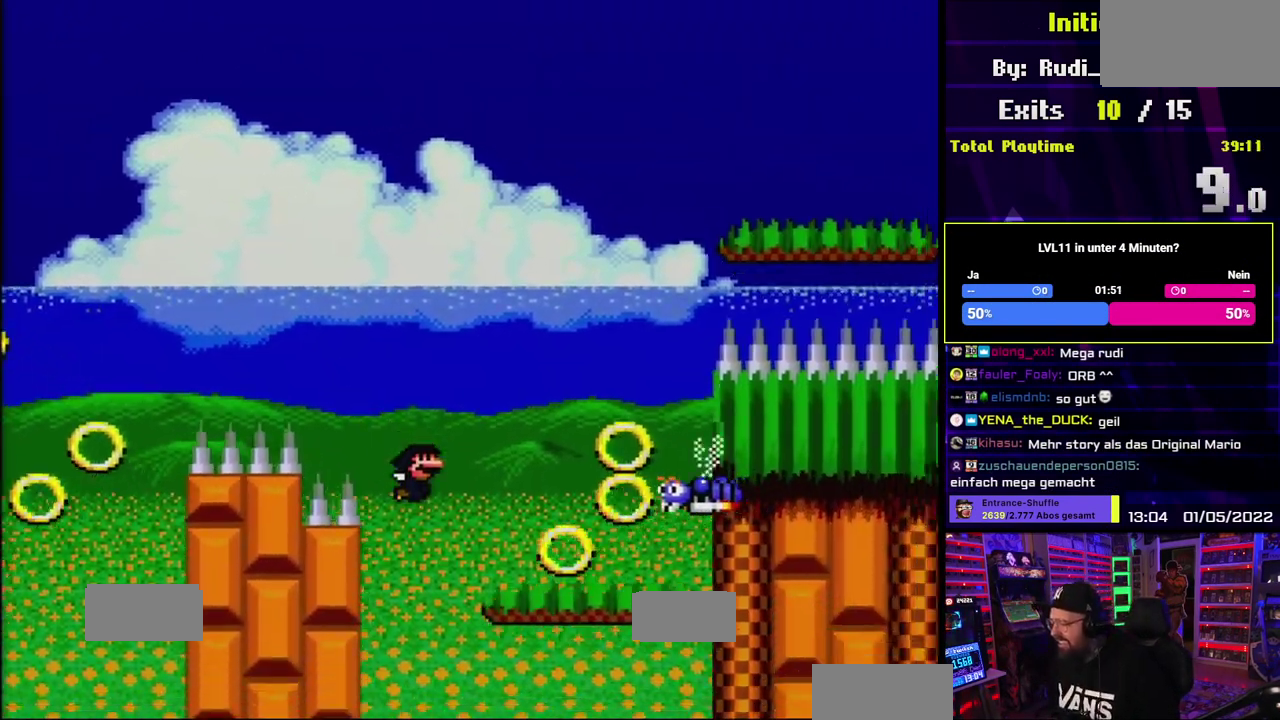
{"buttons": ["B", "Y"]}
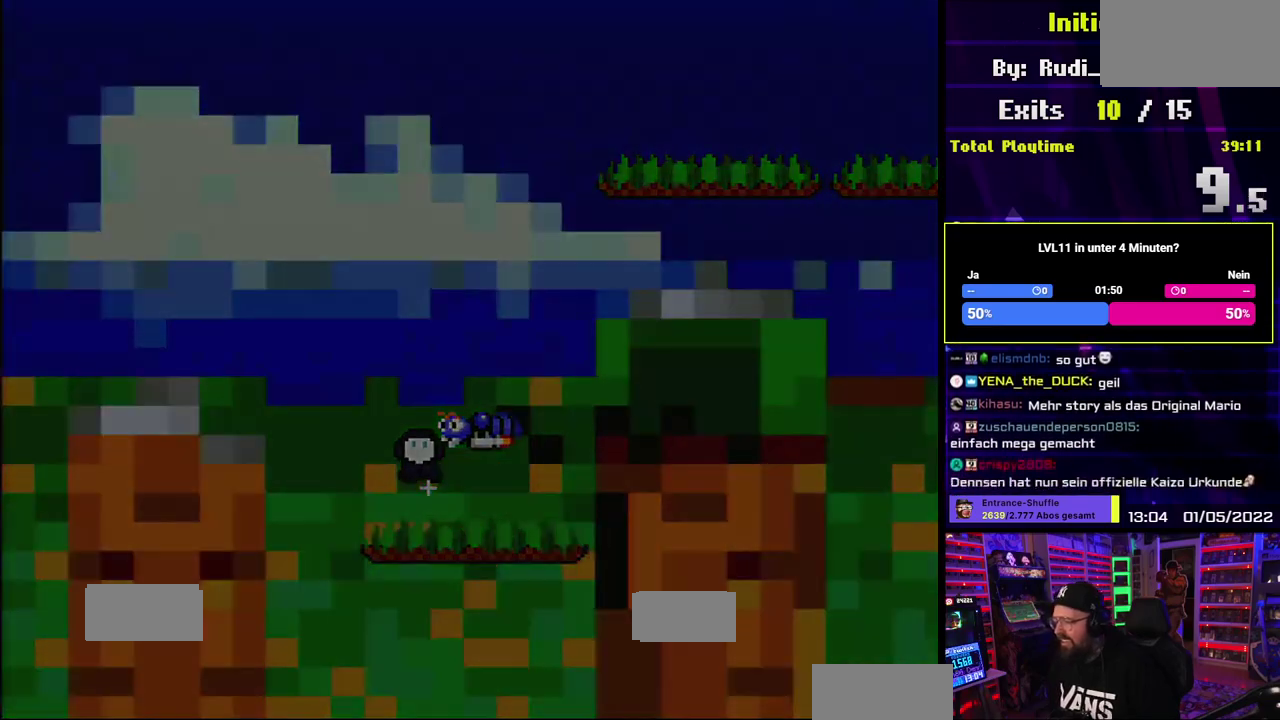
{"buttons": [], "events": [[17, "B", "up"], [233, "Y", "up"]]}
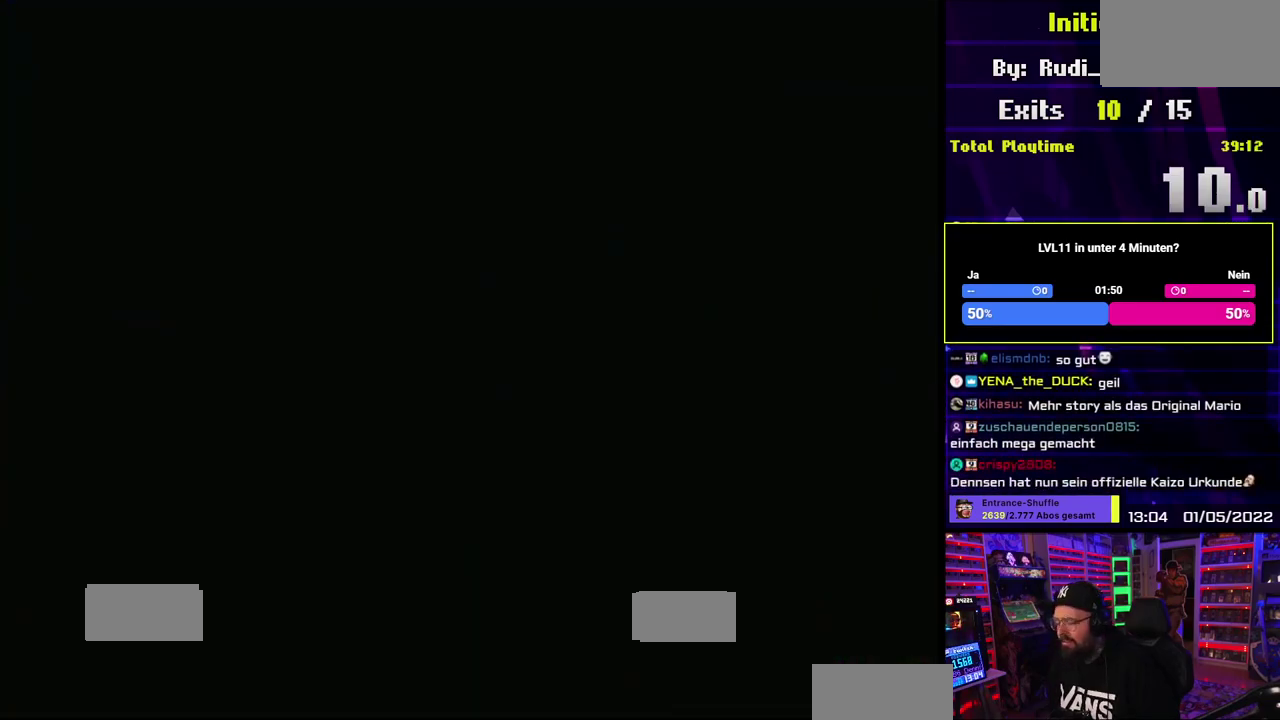
{"buttons": []}
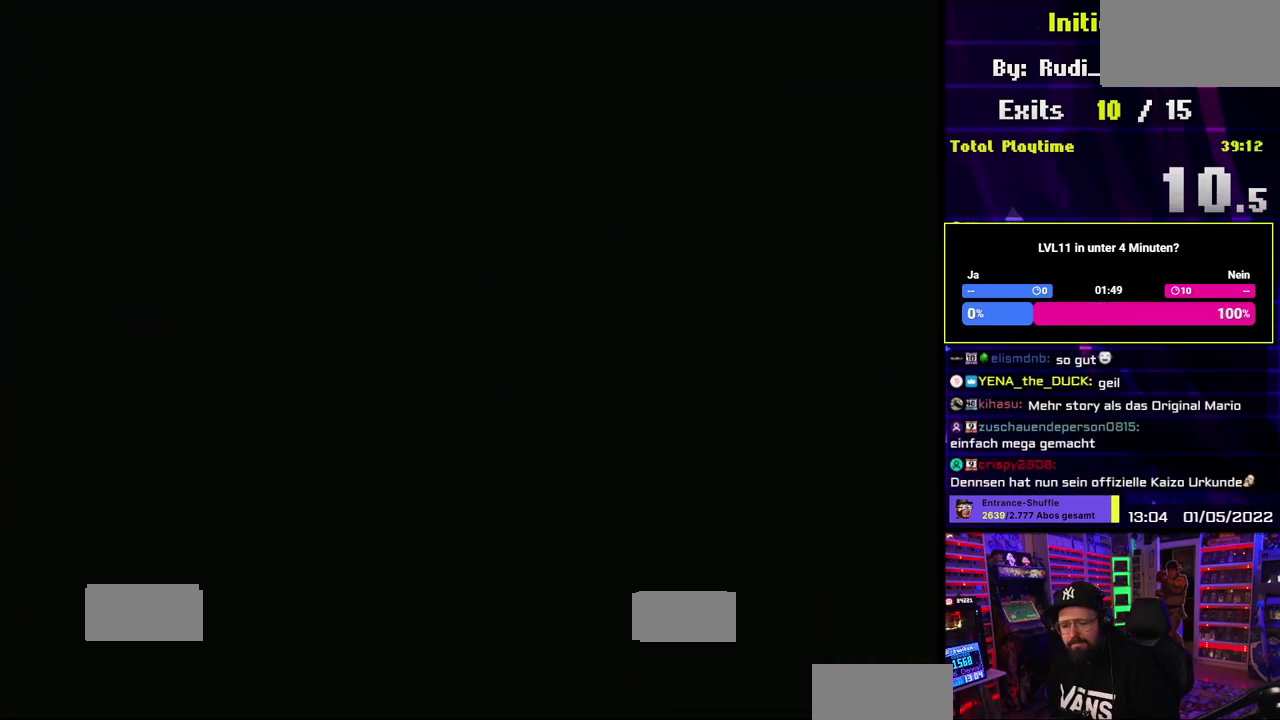
{"buttons": []}
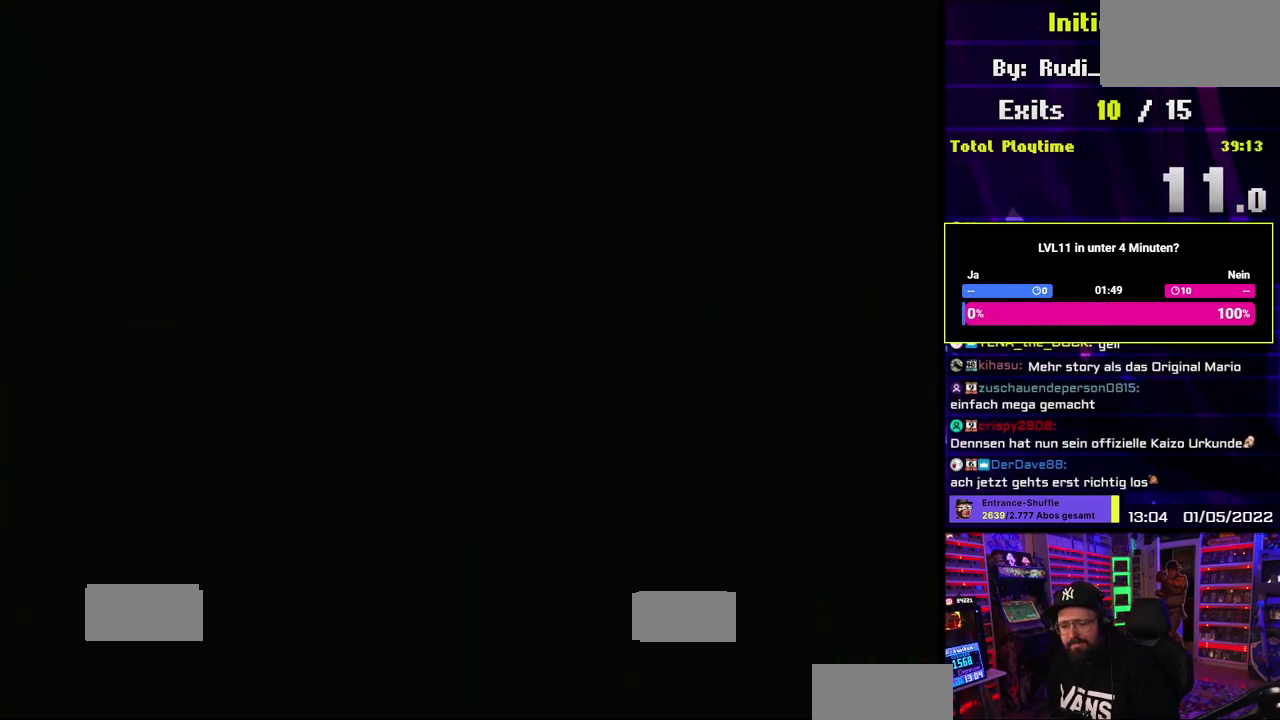
{"buttons": ["Y"]}
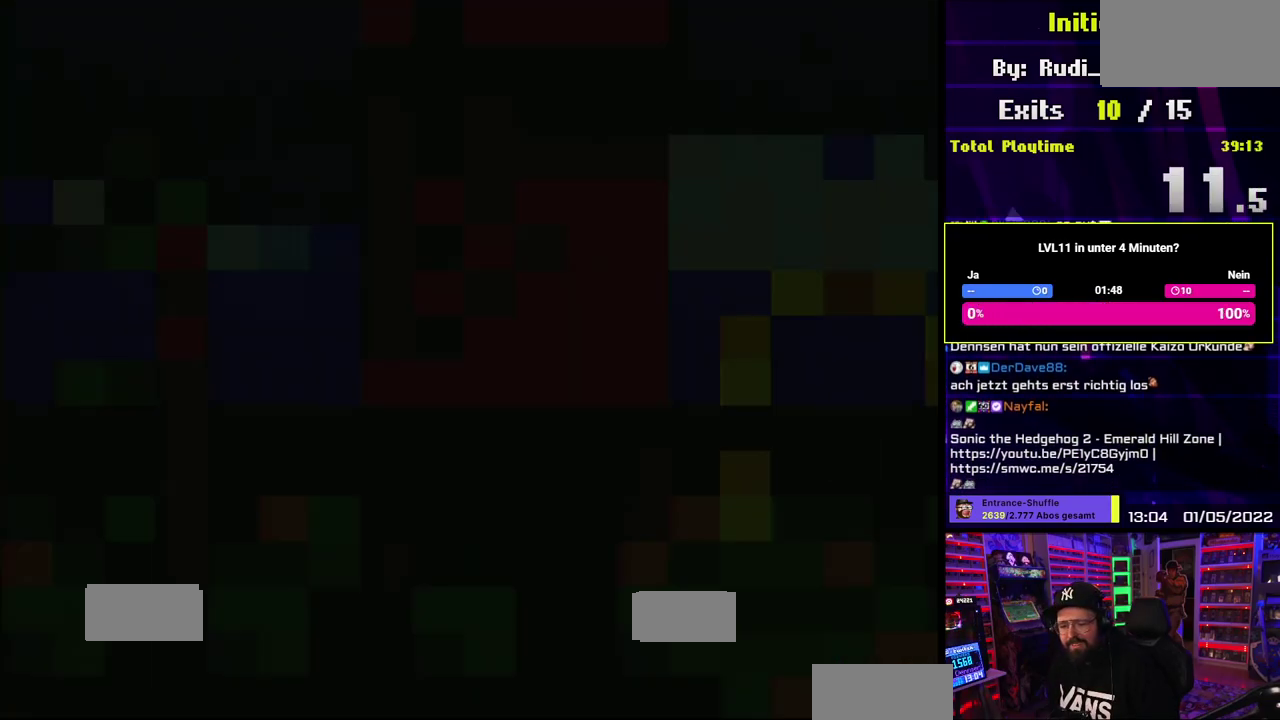
{"buttons": ["Y", "DPAD_RIGHT"]}
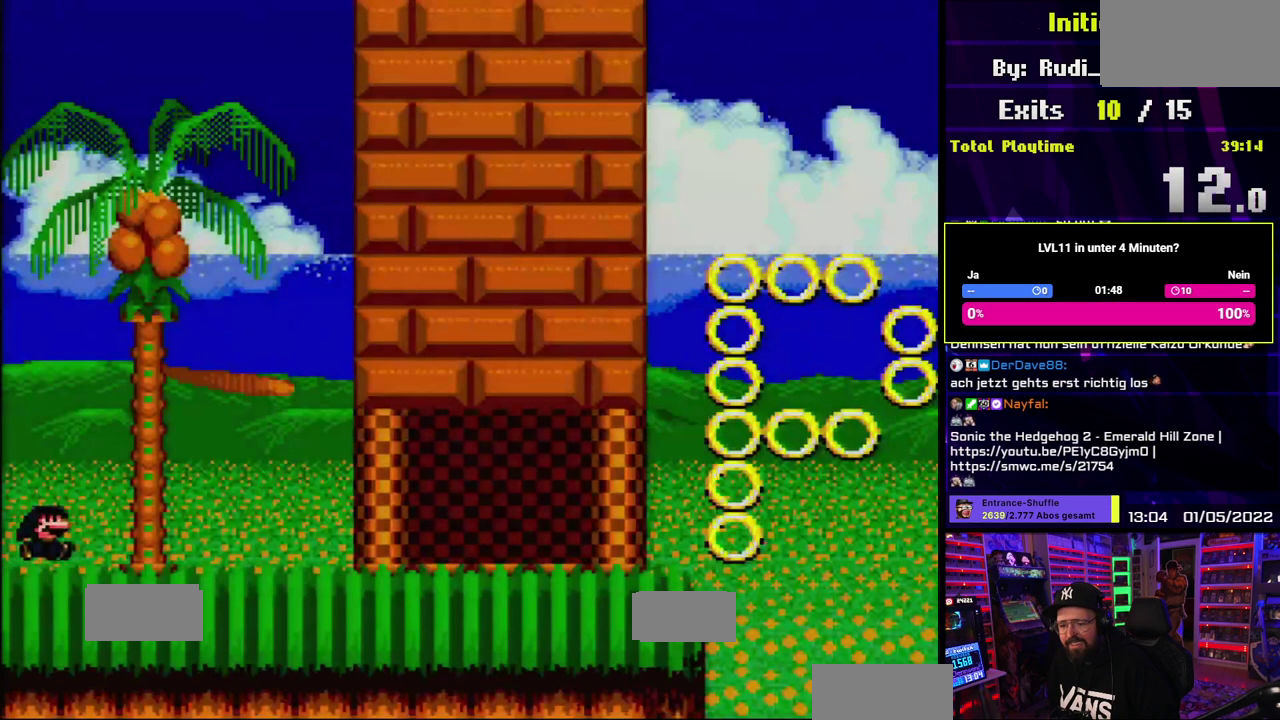
{"buttons": ["Y", "DPAD_RIGHT"]}
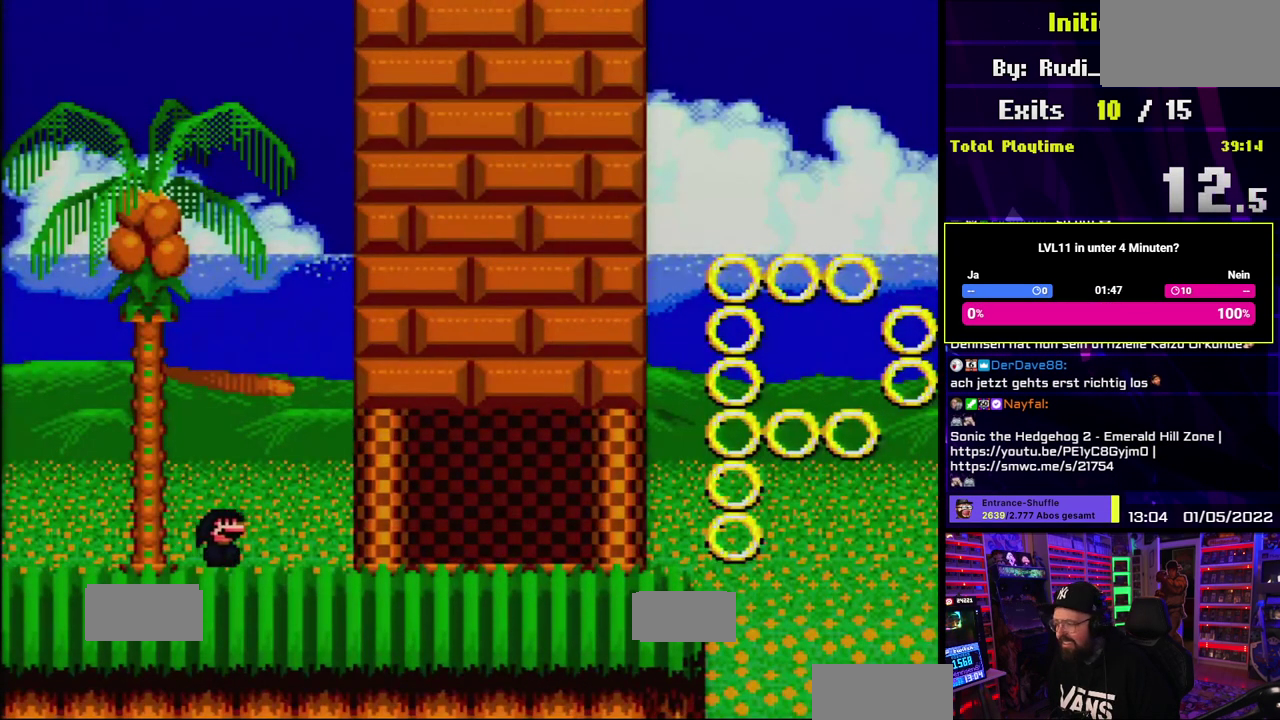
{"buttons": ["Y", "DPAD_RIGHT"]}